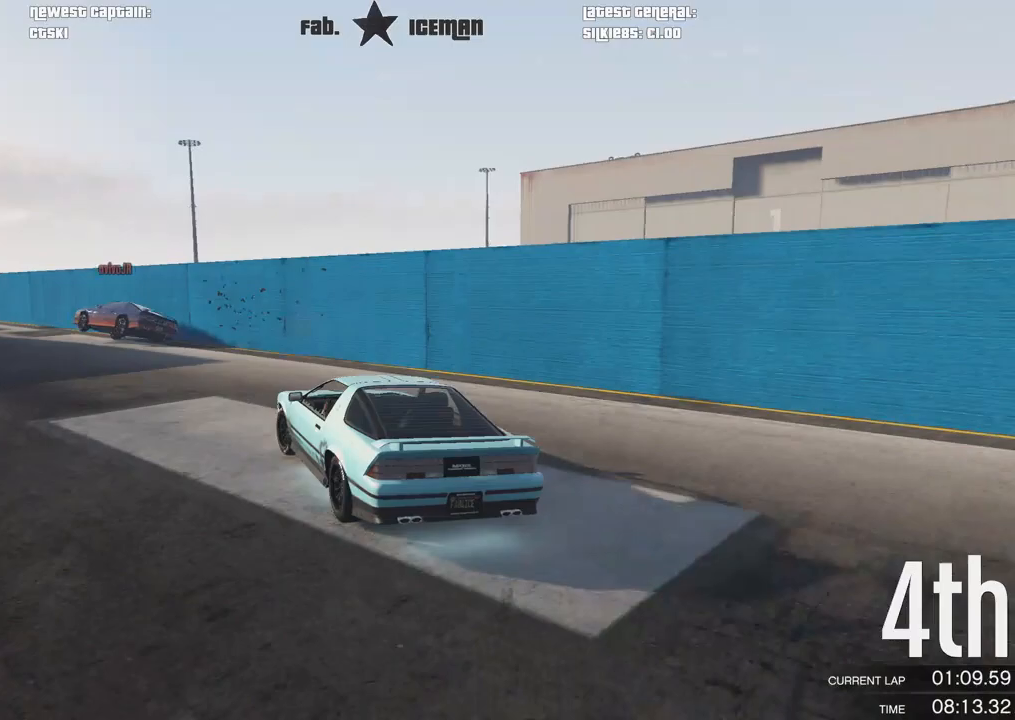
Gameplay with a controller (Xbox layout); each line is a JSON object with the inputs held at the frame after it (dt_ms = milliseconds from this image to that frame). "events" lists button and stick changes between this image and that frame as [ms after this image, input, new state], when the widget could be followed in between.
{"dt_ms": 500, "buttons": ["R2"], "left_stick": "center", "right_stick": "center", "events": [[125, "left_stick", "center"], [250, "left_stick", "down-left"], [500, "left_stick", "center"]]}
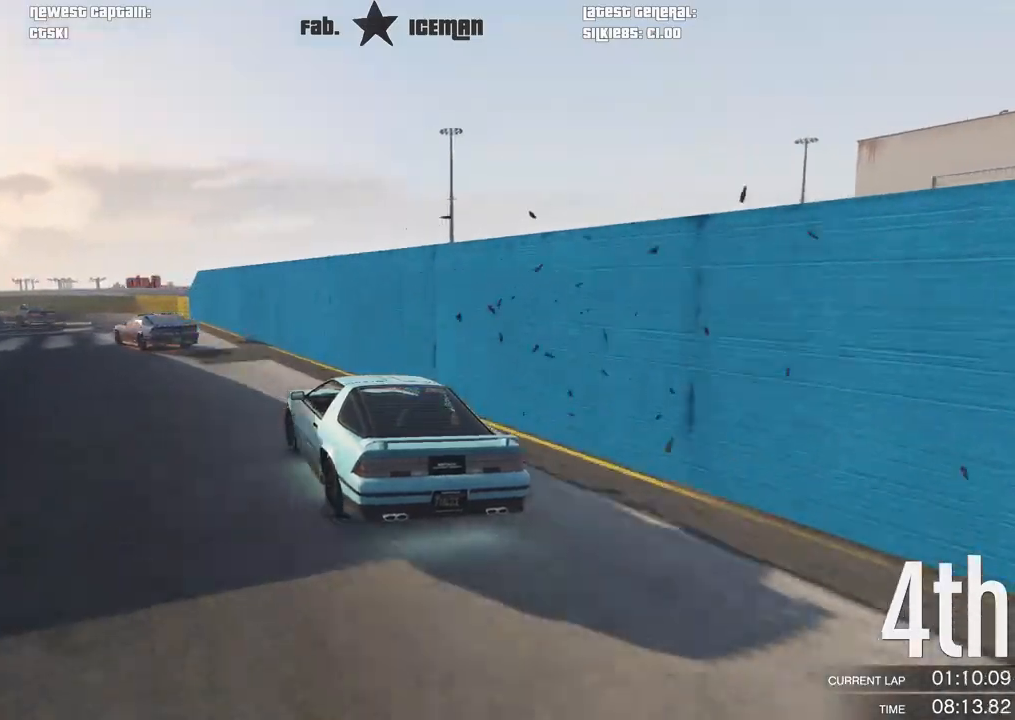
{"dt_ms": 500, "buttons": ["R2"], "left_stick": "down-left", "right_stick": "center", "events": [[167, "left_stick", "down-left"]]}
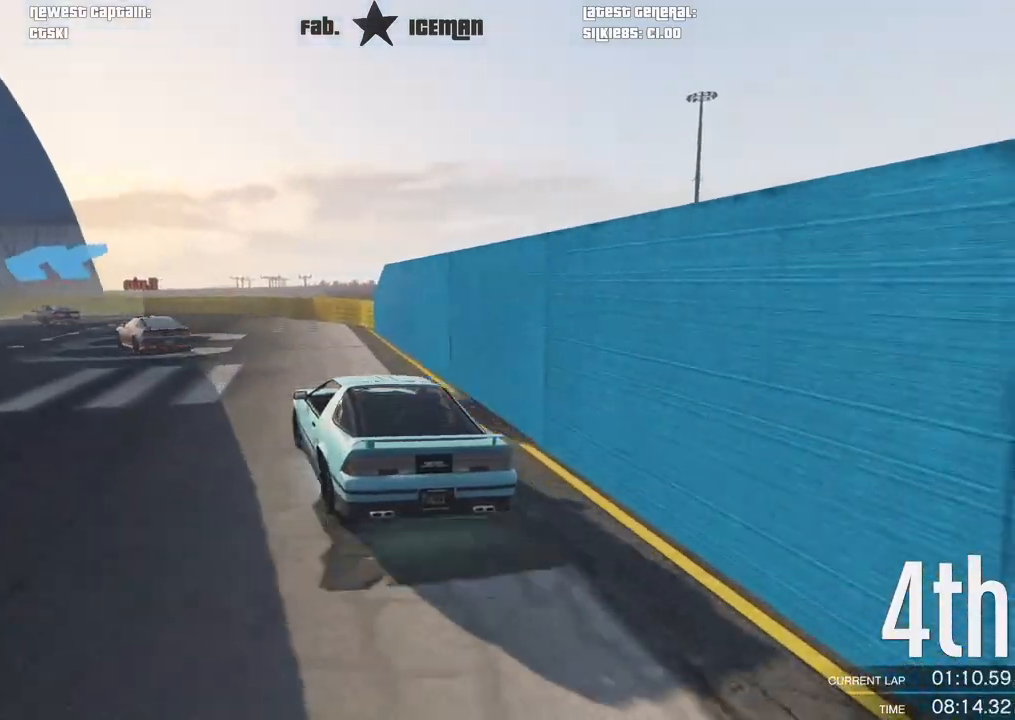
{"dt_ms": 500, "buttons": ["R2"], "left_stick": "center", "right_stick": "center", "events": [[146, "left_stick", "center"], [250, "left_stick", "left"], [375, "left_stick", "center"]]}
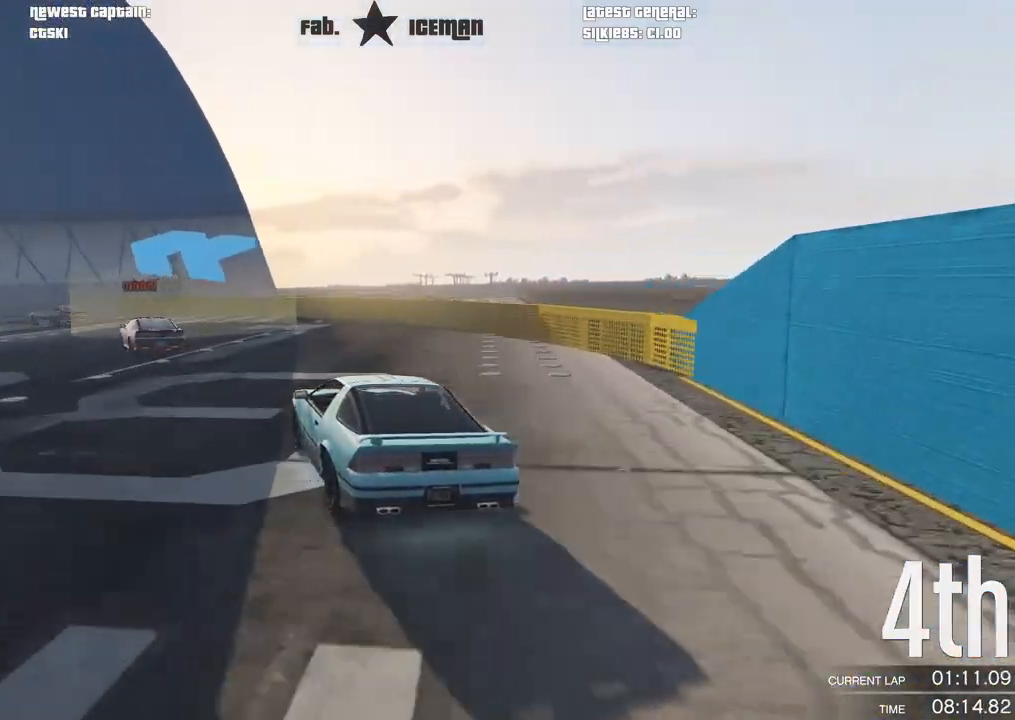
{"dt_ms": 500, "buttons": ["R2"], "left_stick": "center", "right_stick": "center", "events": [[42, "left_stick", "down-left"], [146, "left_stick", "center"], [312, "left_stick", "left"], [500, "left_stick", "center"]]}
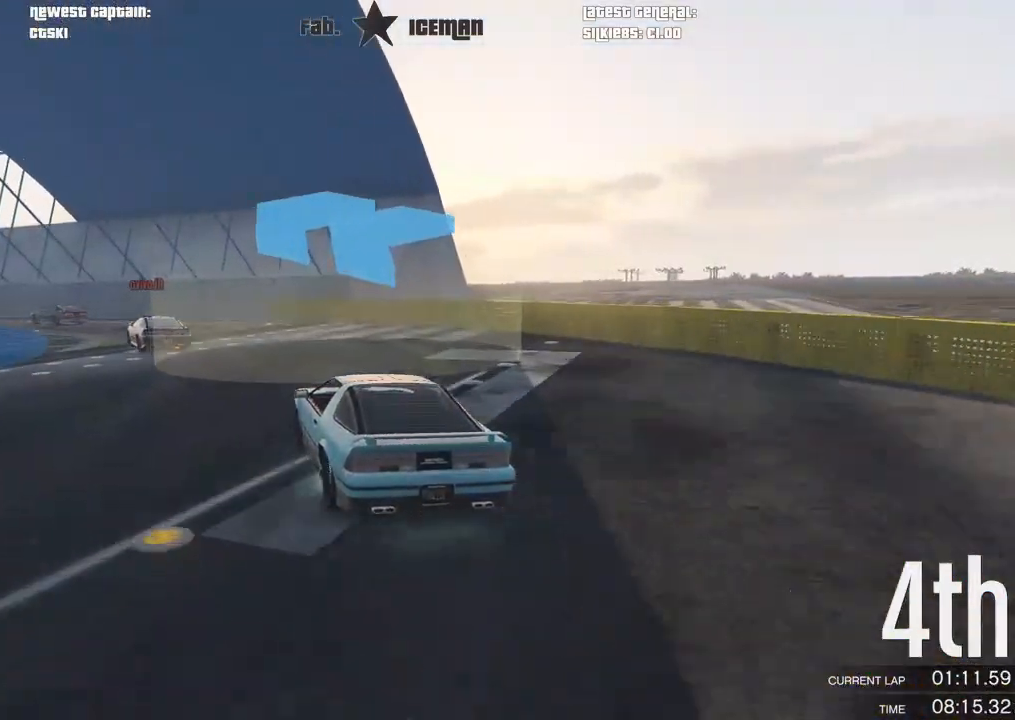
{"dt_ms": 500, "buttons": ["R2"], "left_stick": "down-left", "right_stick": "center", "events": [[167, "left_stick", "down-left"], [333, "left_stick", "center"], [396, "left_stick", "down-left"]]}
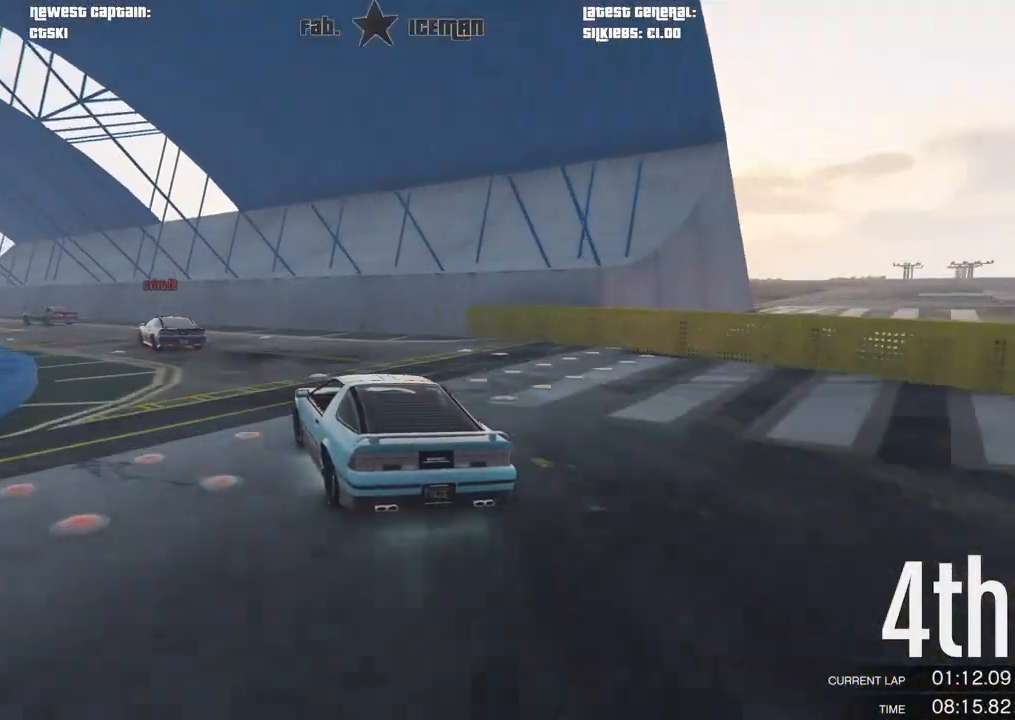
{"dt_ms": 500, "buttons": ["R2"], "left_stick": "center", "right_stick": "center", "events": [[125, "left_stick", "center"], [271, "left_stick", "down-left"], [438, "left_stick", "center"]]}
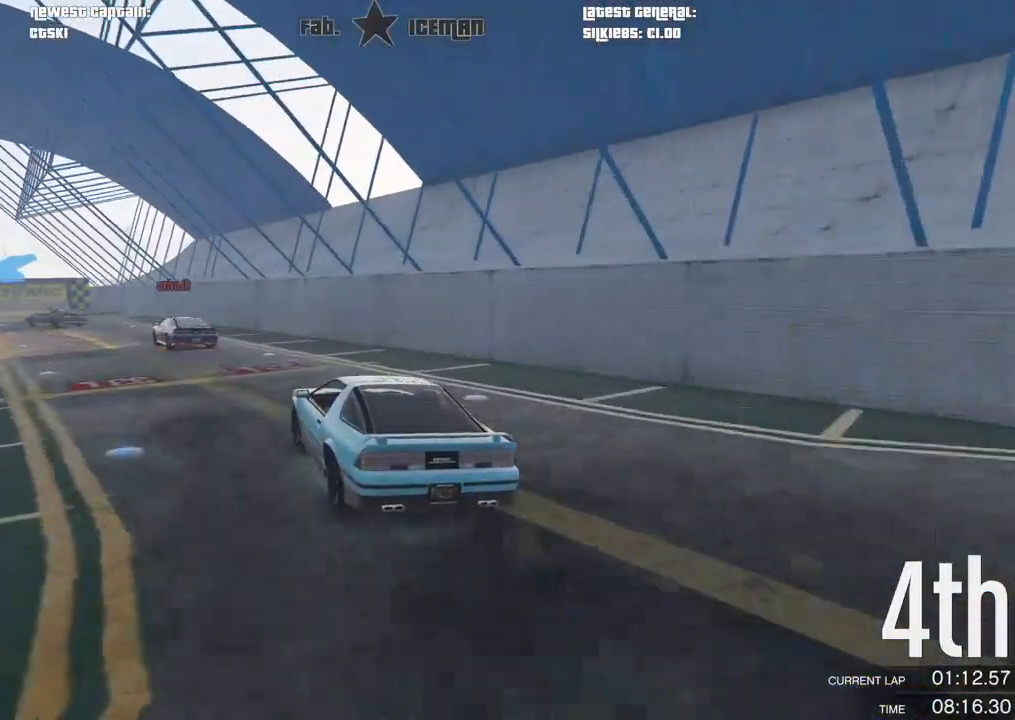
{"dt_ms": 500, "buttons": ["R2"], "left_stick": "down-left", "right_stick": "center", "events": [[62, "left_stick", "left"], [271, "left_stick", "center"], [396, "left_stick", "down-left"]]}
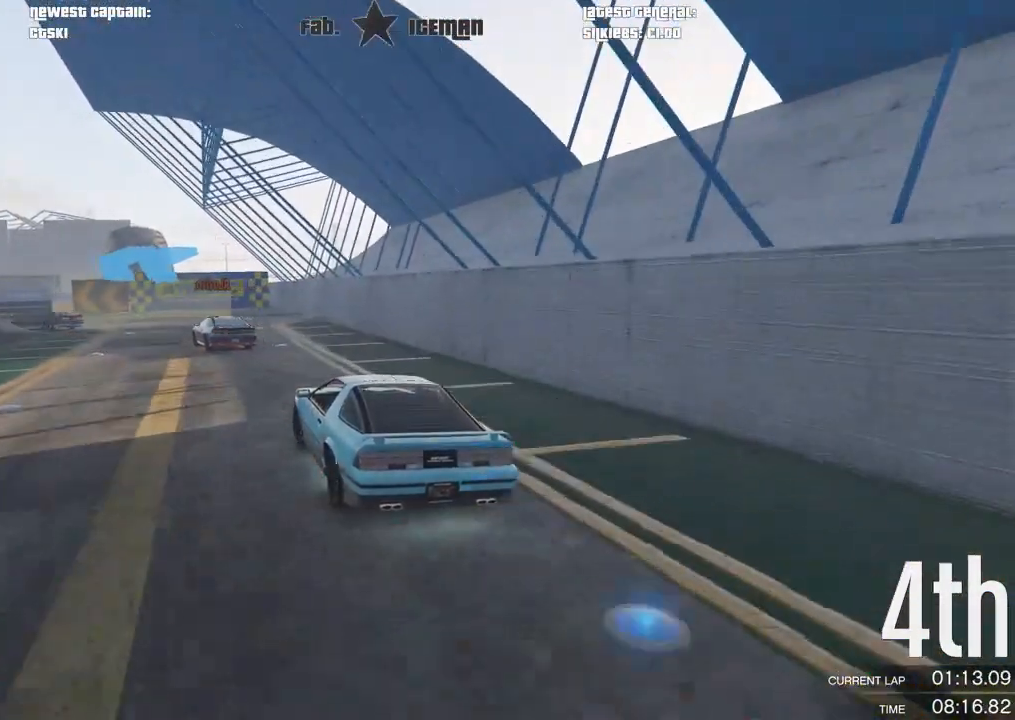
{"dt_ms": 500, "buttons": [], "left_stick": "down-left", "right_stick": "center", "events": [[62, "L2", "down"], [104, "R2", "up"], [104, "left_stick", "center"], [188, "left_stick", "left"], [250, "left_stick", "down-left"], [292, "L2", "up"]]}
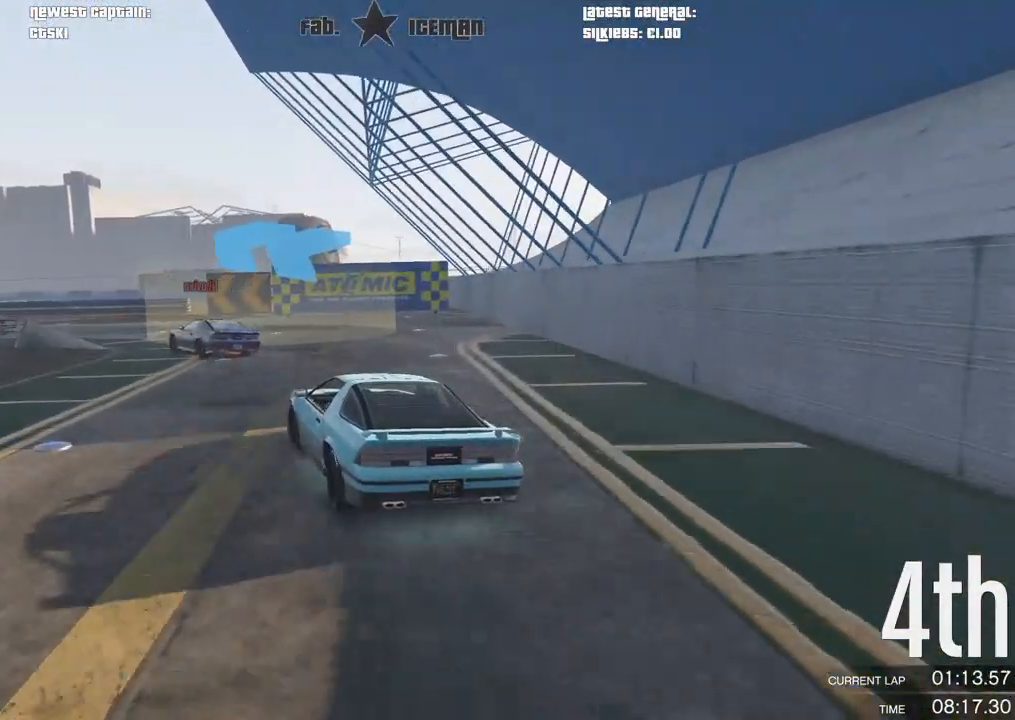
{"dt_ms": 500, "buttons": ["R2"], "left_stick": "down-left", "right_stick": "center", "events": [[479, "R2", "down"]]}
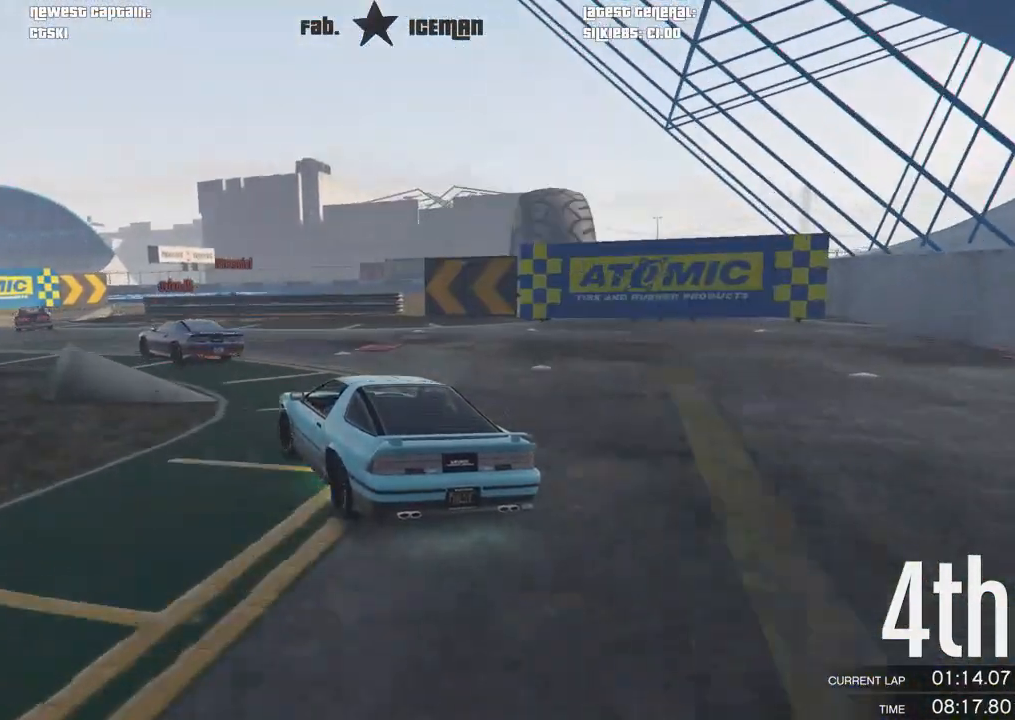
{"dt_ms": 500, "buttons": ["R2"], "left_stick": "center", "right_stick": "center", "events": [[375, "left_stick", "center"]]}
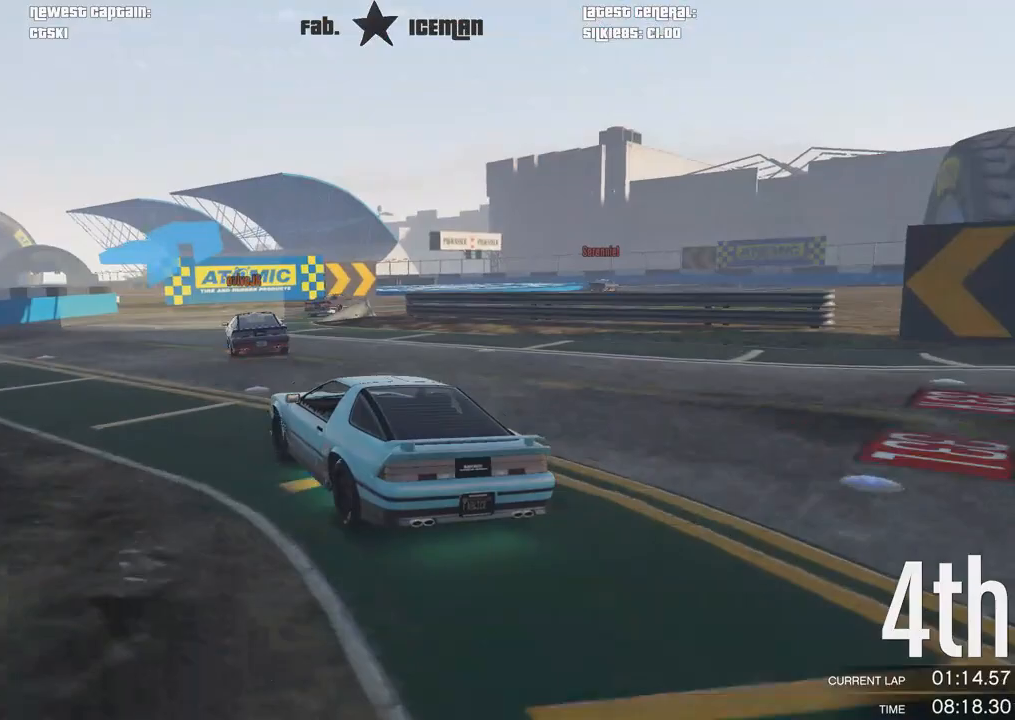
{"dt_ms": 500, "buttons": [], "left_stick": "right", "right_stick": "center", "events": [[83, "left_stick", "right"], [312, "R2", "up"]]}
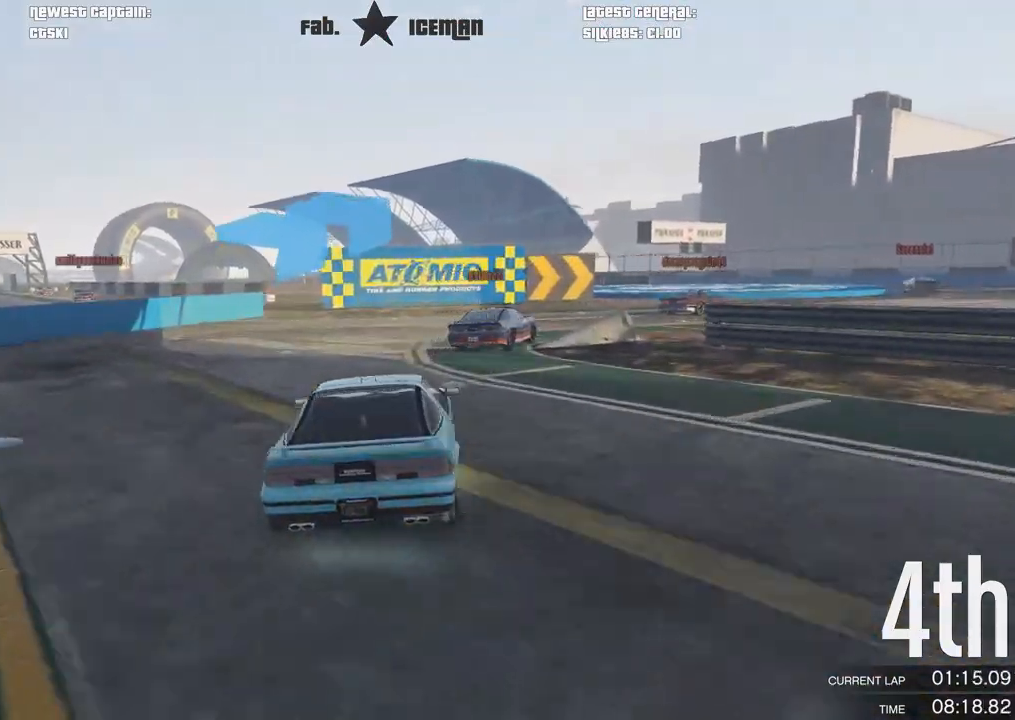
{"dt_ms": 1000, "buttons": ["R2"], "left_stick": "right", "right_stick": "center"}
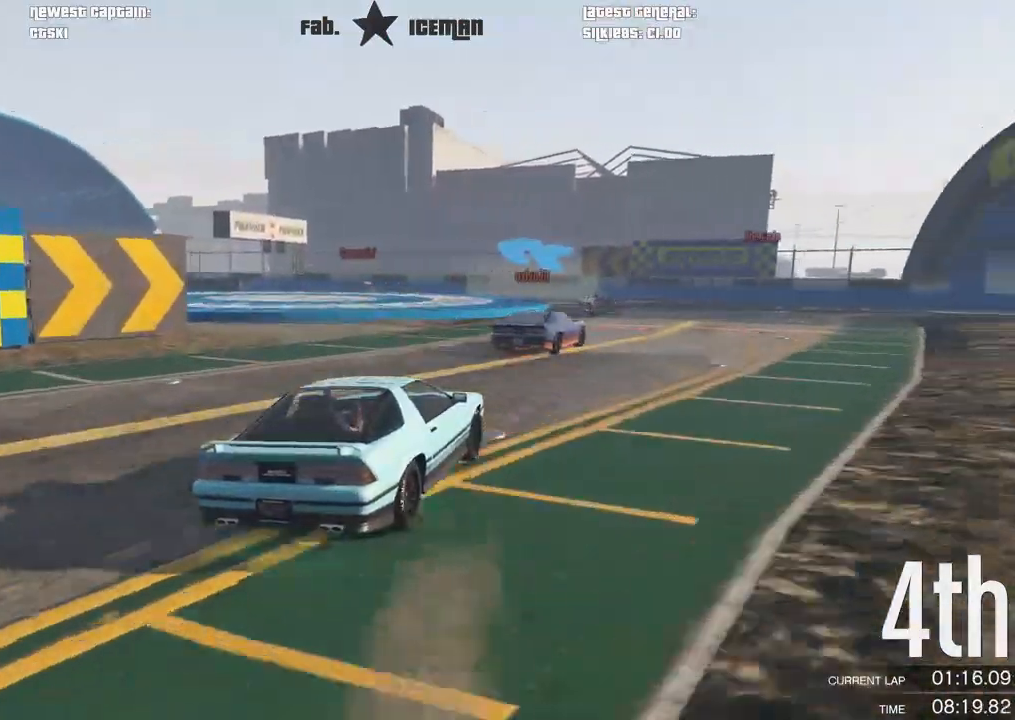
{"dt_ms": 500, "buttons": ["R2"], "left_stick": "center", "right_stick": "center", "events": [[104, "left_stick", "center"], [292, "left_stick", "left"], [500, "left_stick", "center"]]}
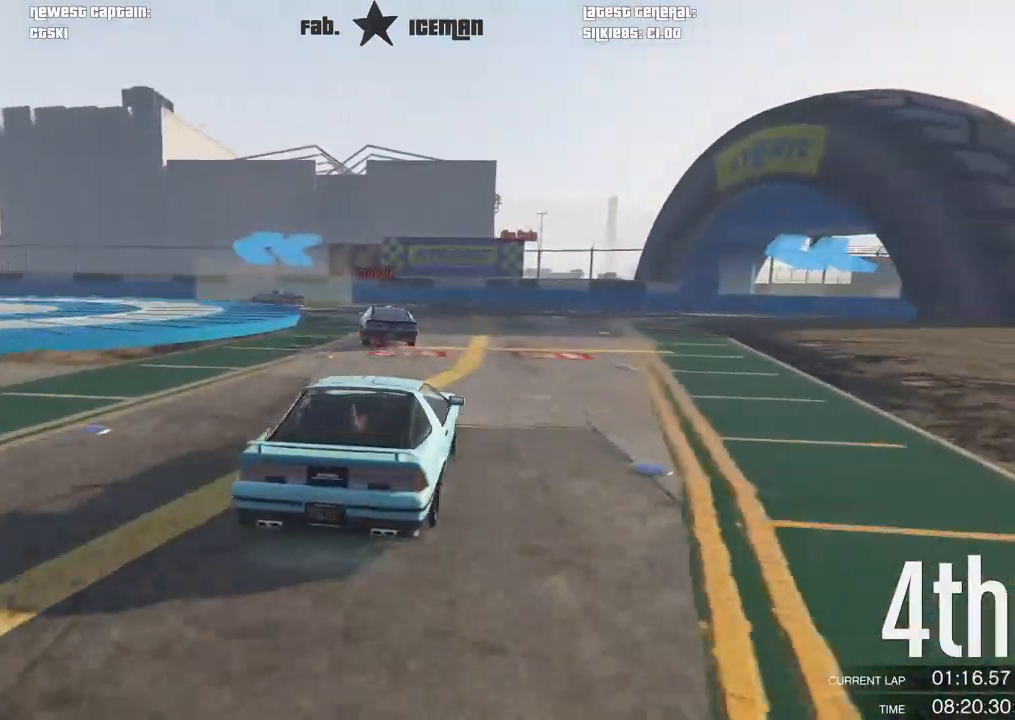
{"dt_ms": 500, "buttons": ["R2"], "left_stick": "down-left", "right_stick": "center", "events": [[188, "left_stick", "down-left"], [375, "left_stick", "center"], [500, "left_stick", "down-left"]]}
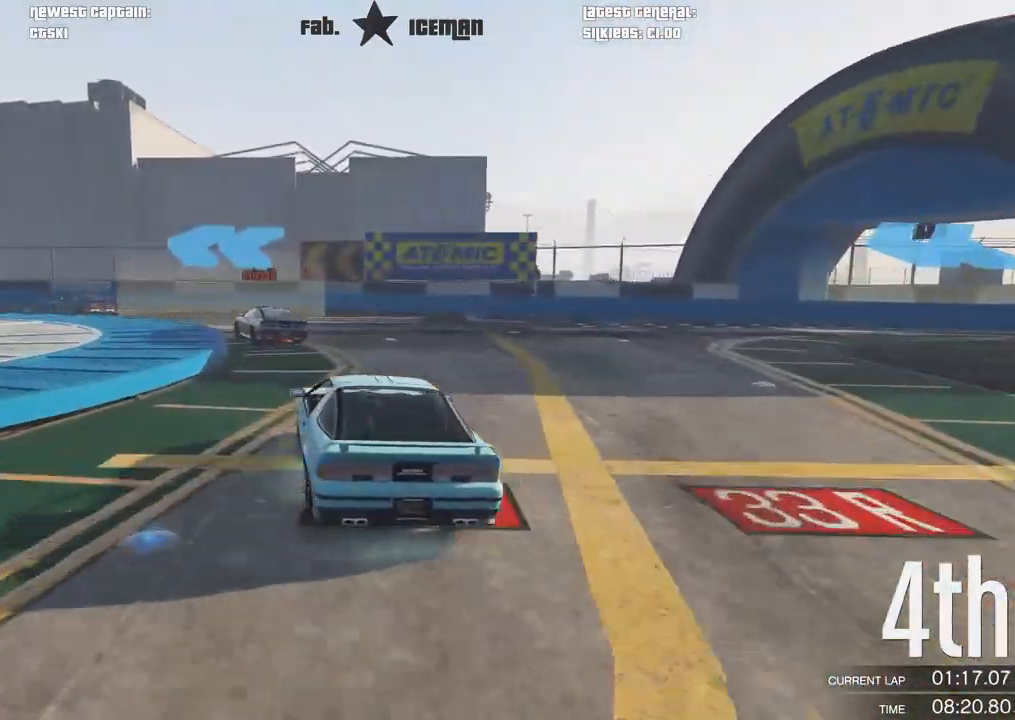
{"dt_ms": 500, "buttons": ["R2"], "left_stick": "down-left", "right_stick": "center", "events": [[146, "left_stick", "center"], [250, "left_stick", "left"], [333, "left_stick", "down-left"]]}
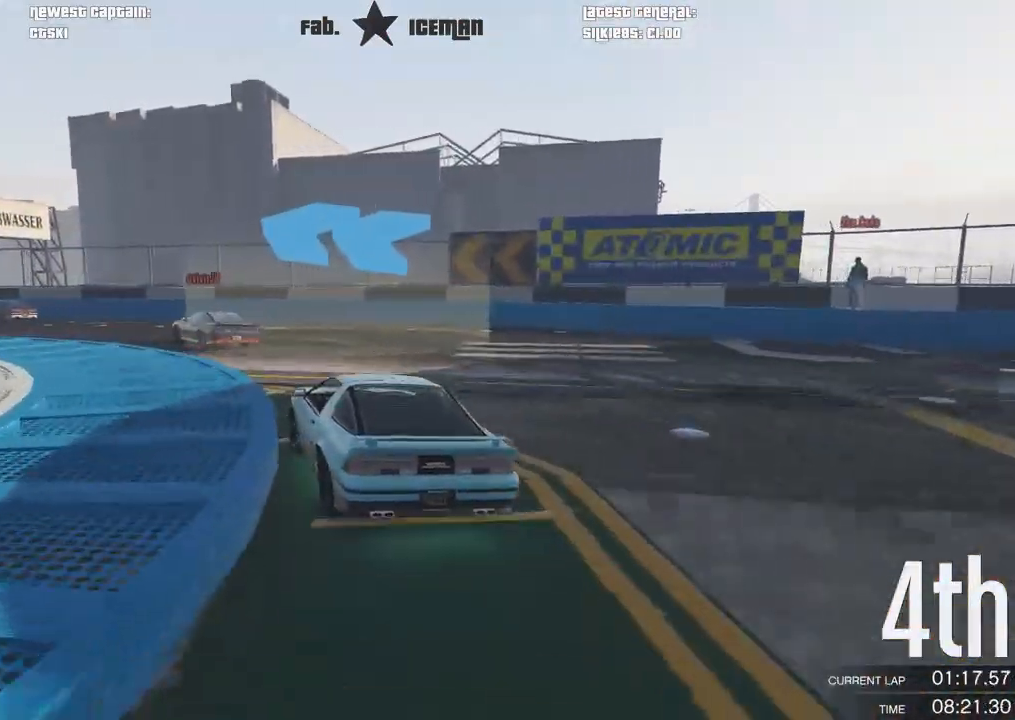
{"dt_ms": 500, "buttons": ["R2"], "left_stick": "down-left", "right_stick": "center", "events": [[42, "left_stick", "center"], [146, "left_stick", "left"], [208, "left_stick", "down-left"]]}
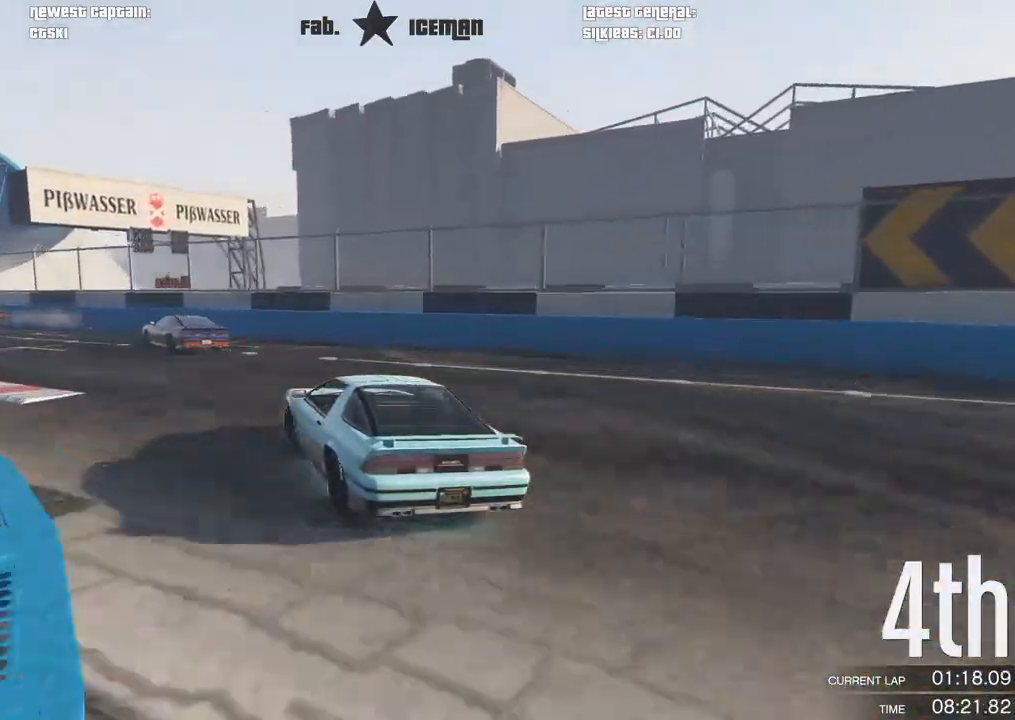
{"dt_ms": 500, "buttons": ["R2"], "left_stick": "down-left", "right_stick": "center", "events": []}
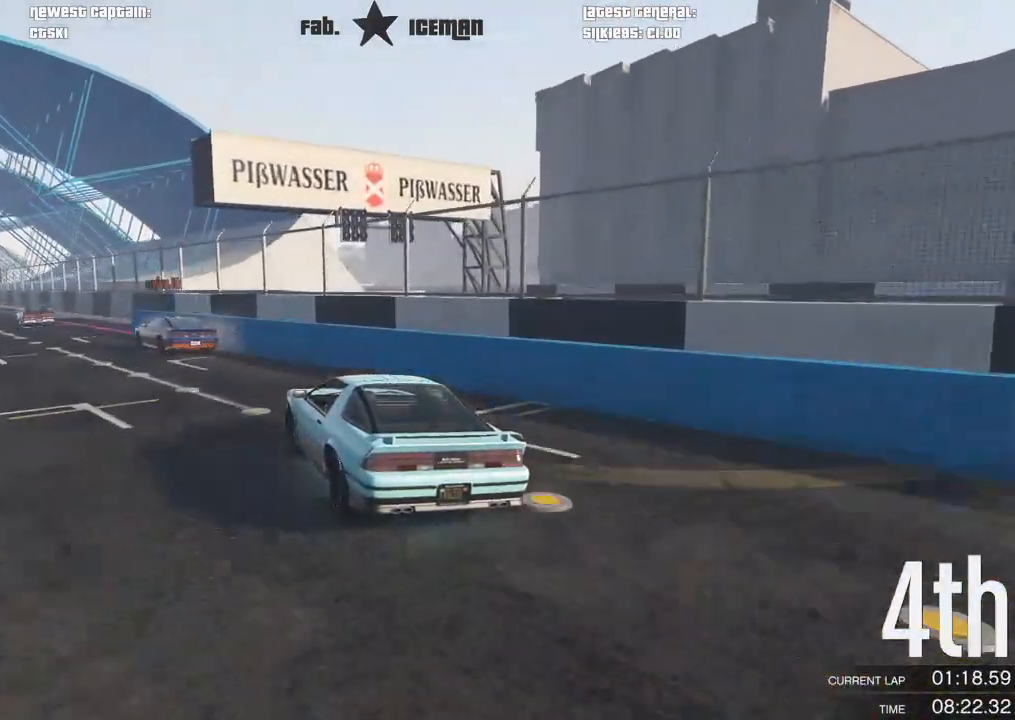
{"dt_ms": 500, "buttons": ["R2"], "left_stick": "center", "right_stick": "center", "events": [[438, "left_stick", "center"]]}
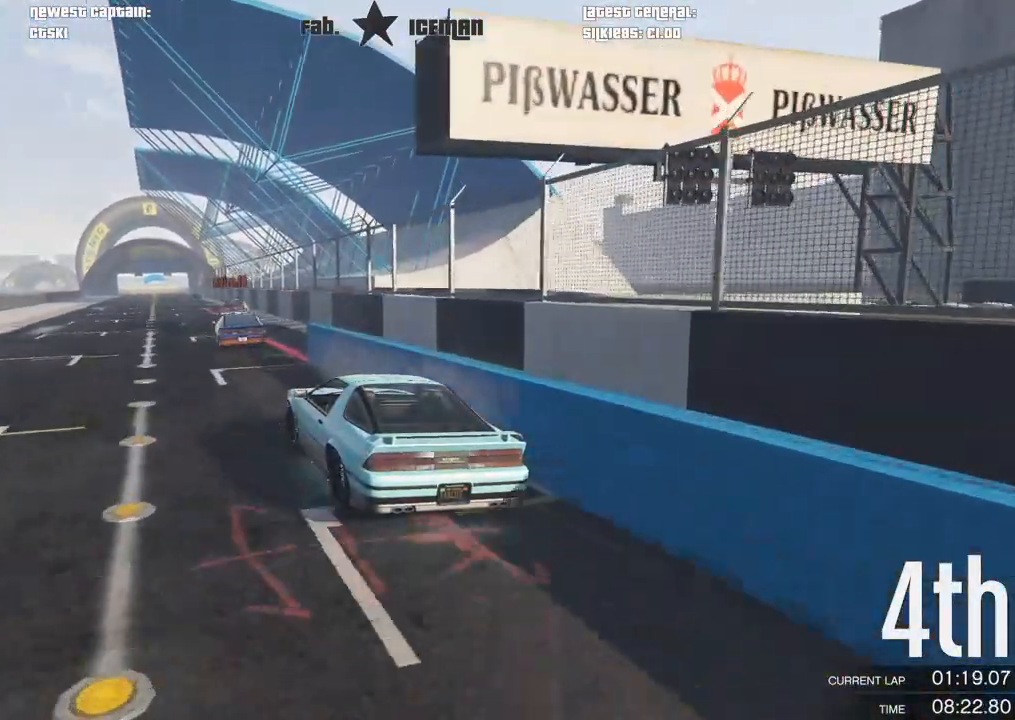
{"dt_ms": 1000, "buttons": ["R2"], "left_stick": "down-left", "right_stick": "center"}
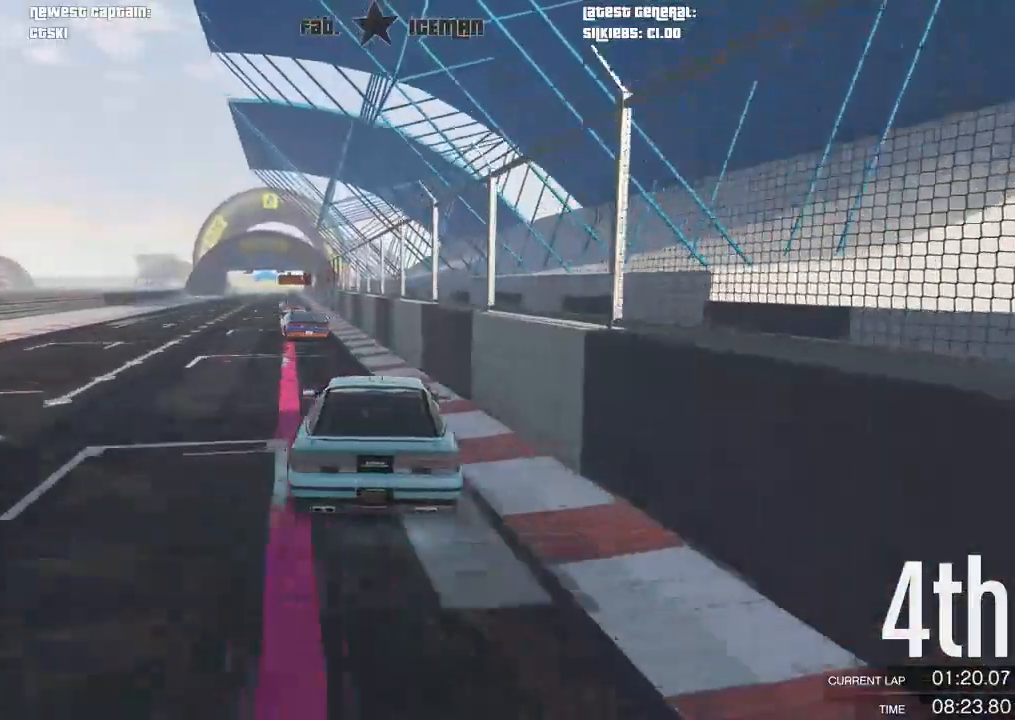
{"dt_ms": 500, "buttons": ["R2"], "left_stick": "down-left", "right_stick": "center", "events": [[125, "left_stick", "center"], [375, "left_stick", "down-left"]]}
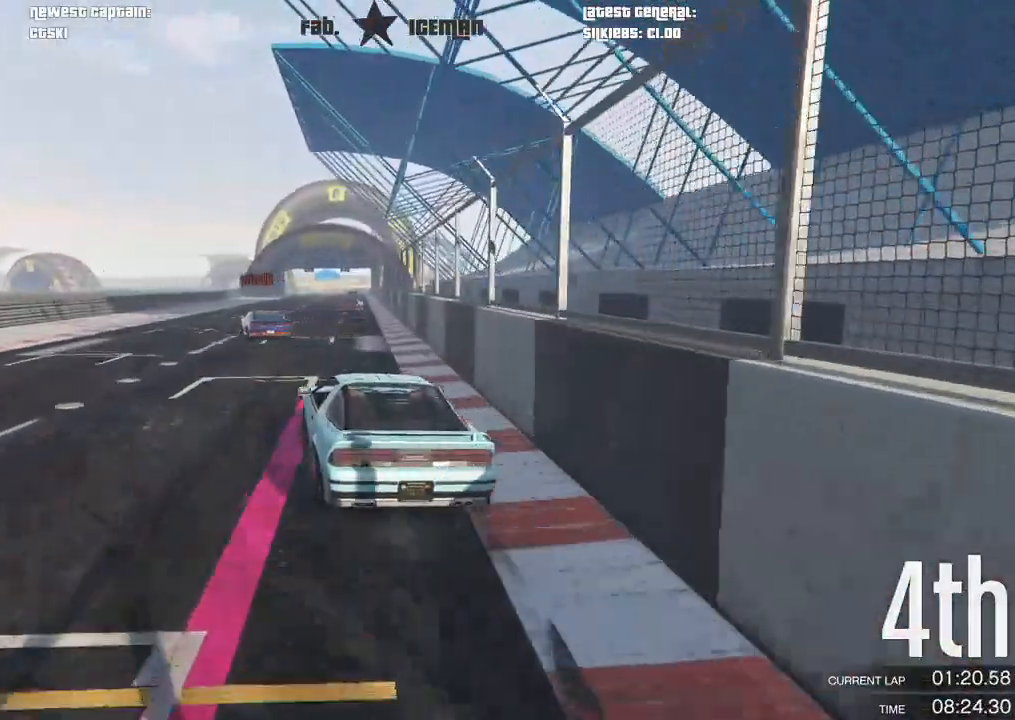
{"dt_ms": 500, "buttons": ["R2"], "left_stick": "center", "right_stick": "center", "events": [[83, "left_stick", "center"]]}
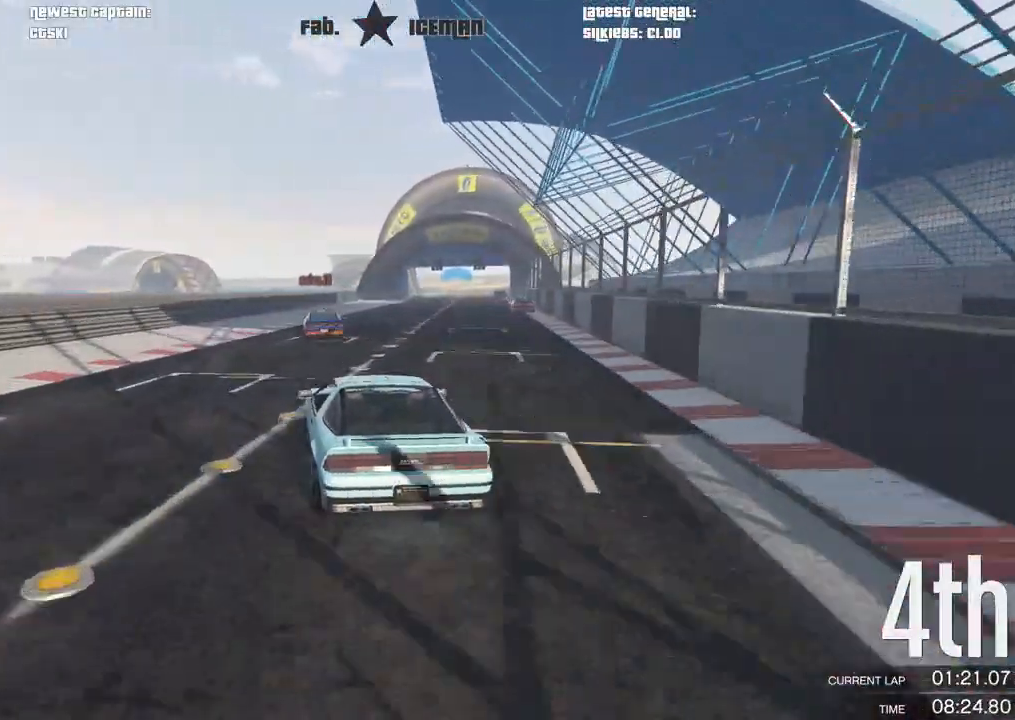
{"dt_ms": 500, "buttons": ["R2"], "left_stick": "center", "right_stick": "center", "events": [[375, "left_stick", "right"], [479, "left_stick", "center"]]}
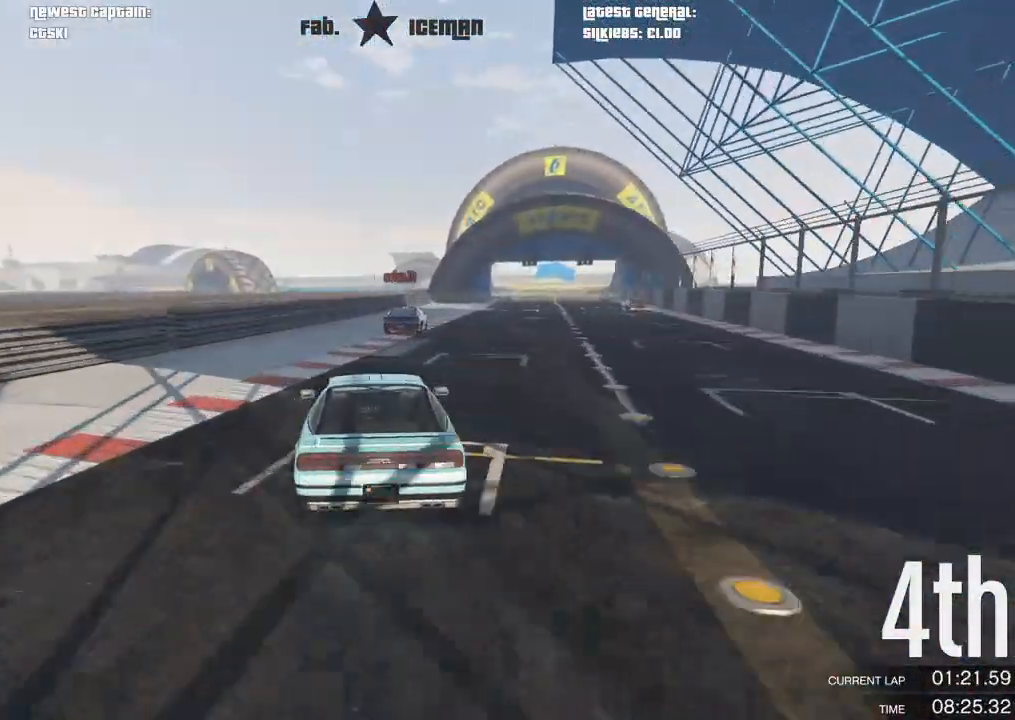
{"dt_ms": 500, "buttons": ["R2"], "left_stick": "right", "right_stick": "center", "events": [[229, "left_stick", "right"], [312, "left_stick", "center"], [500, "left_stick", "right"]]}
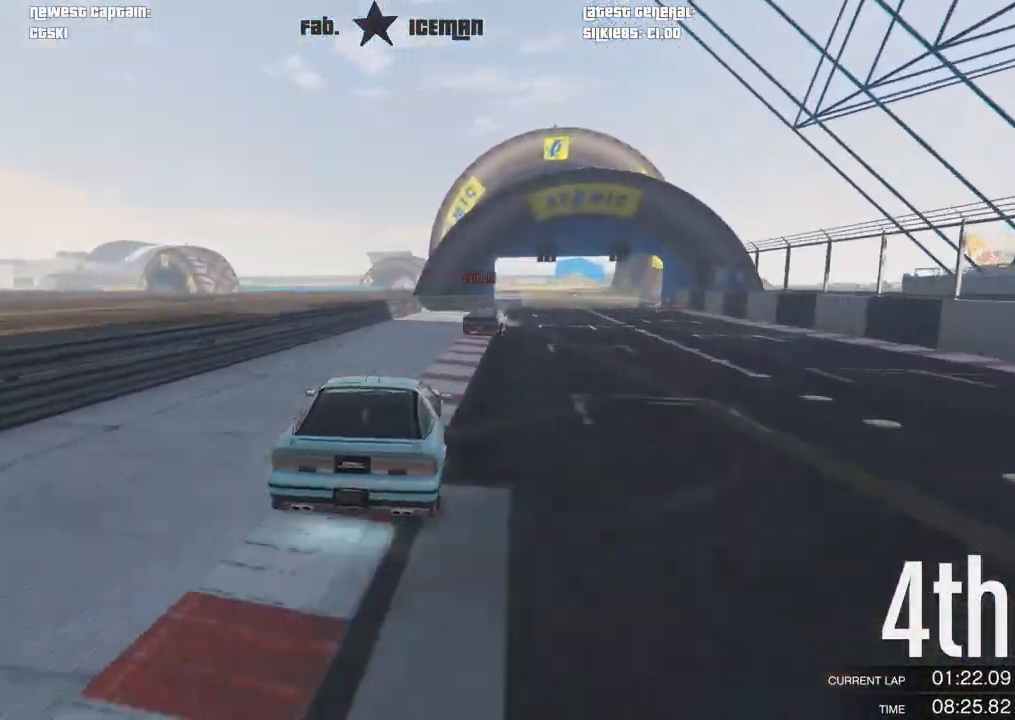
{"dt_ms": 500, "buttons": ["R2"], "left_stick": "right", "right_stick": "center", "events": [[125, "left_stick", "center"], [375, "left_stick", "right"]]}
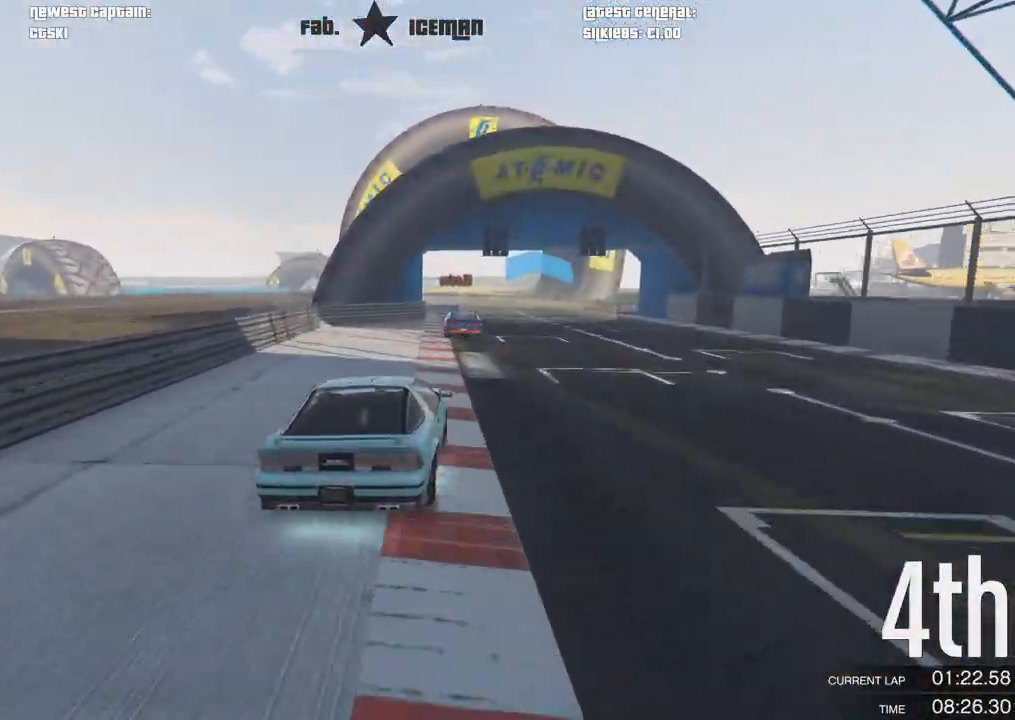
{"dt_ms": 500, "buttons": ["R2"], "left_stick": "center", "right_stick": "center", "events": [[62, "left_stick", "down-left"], [271, "left_stick", "center"]]}
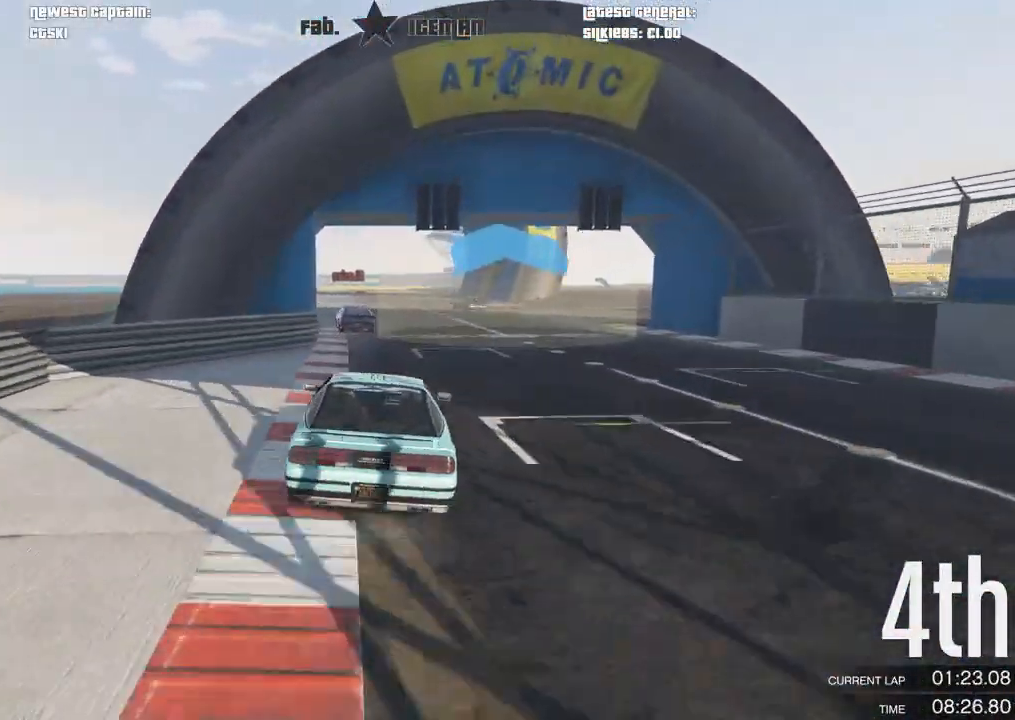
{"dt_ms": 500, "buttons": ["R2"], "left_stick": "down-left", "right_stick": "center", "events": [[62, "left_stick", "down-left"], [312, "left_stick", "center"], [396, "left_stick", "down-left"]]}
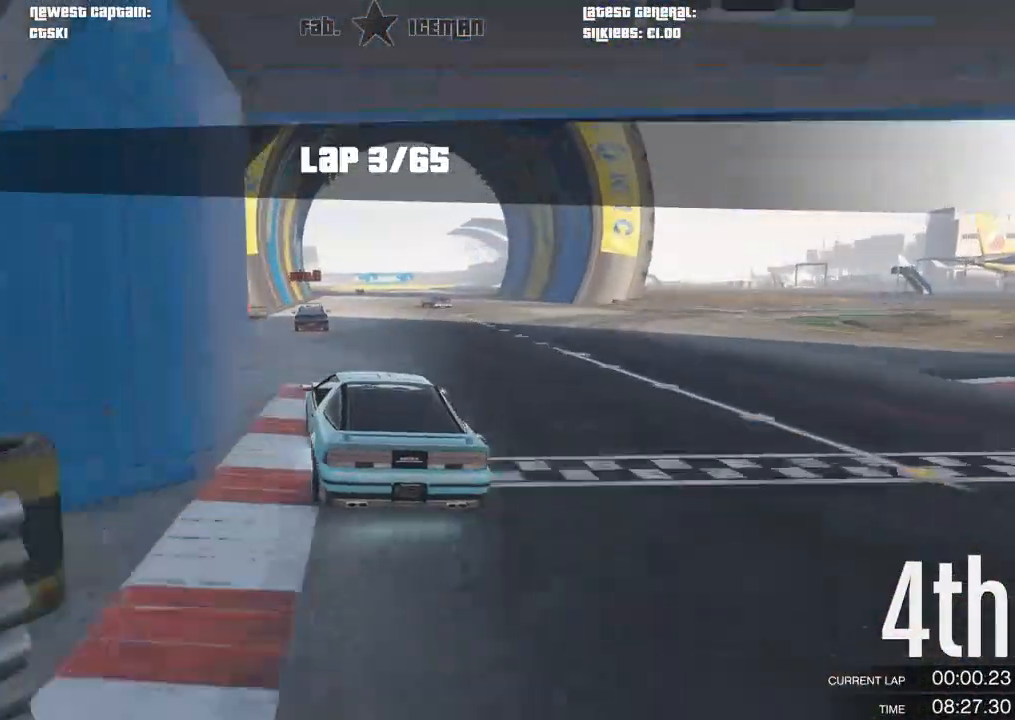
{"dt_ms": 500, "buttons": ["R2"], "left_stick": "center", "right_stick": "center", "events": [[21, "left_stick", "center"], [125, "left_stick", "right"], [354, "left_stick", "center"]]}
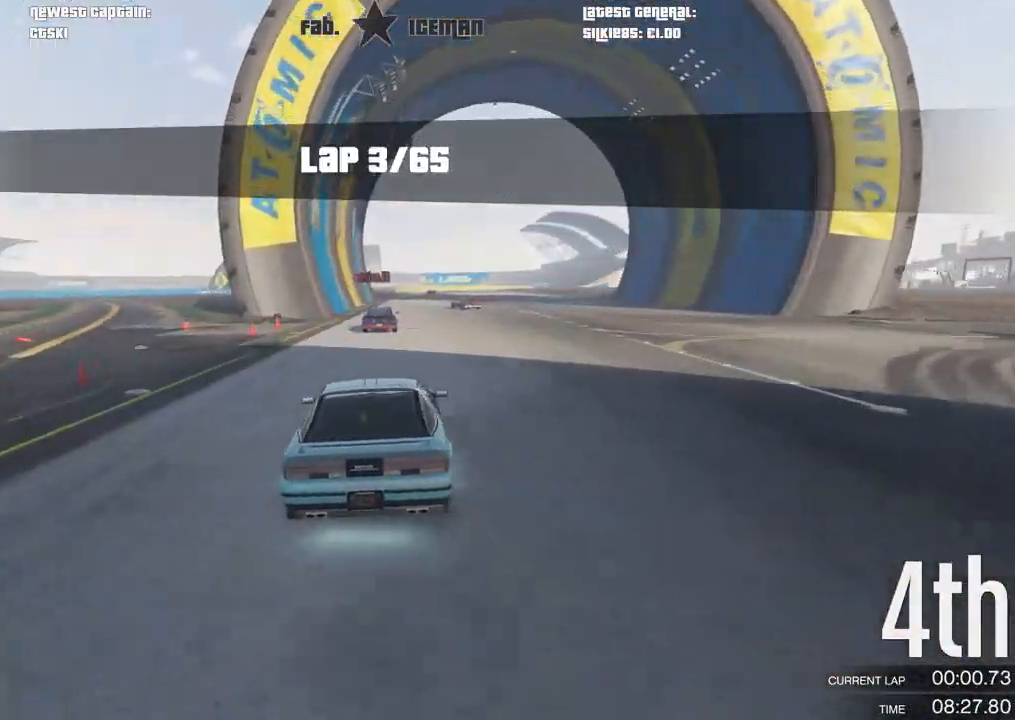
{"dt_ms": 500, "buttons": ["R2"], "left_stick": "center", "right_stick": "center", "events": []}
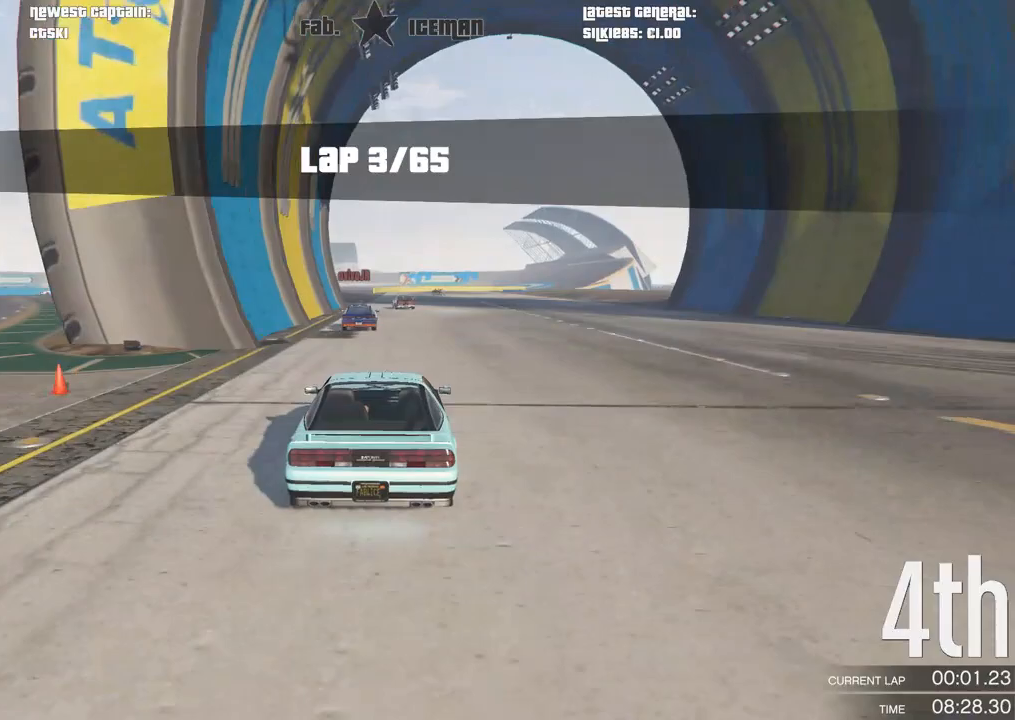
{"dt_ms": 500, "buttons": ["R2"], "left_stick": "center", "right_stick": "center", "events": []}